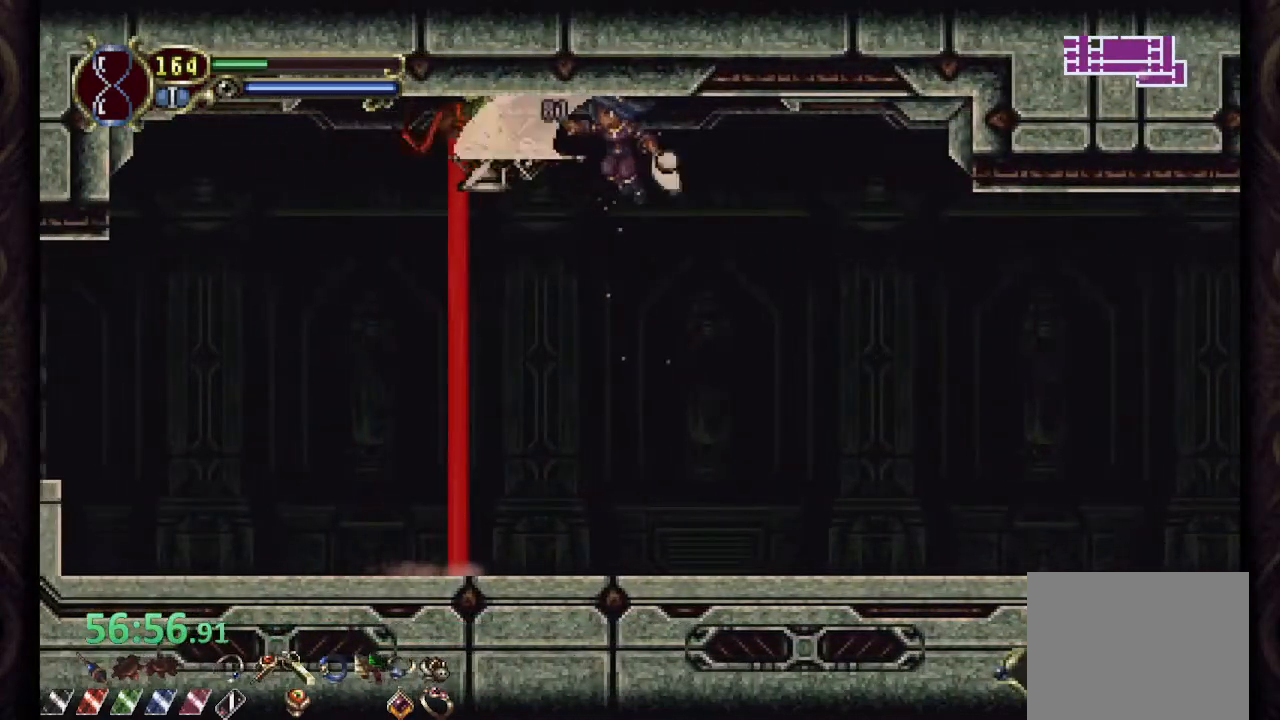
Gameplay with a controller (PlayStation layout); each line is a JSON object with the inputs held at the frame after it. "events" lists button and stick changes between this image and that frame as [ms after this image, input, new state], when the widget could be followed in between. Not read: L1 R1.
{"buttons": [], "left_stick": "left", "right_stick": "center", "events": [[83, "SQUARE", "up"], [133, "CROSS", "up"], [133, "left_stick", "left"]]}
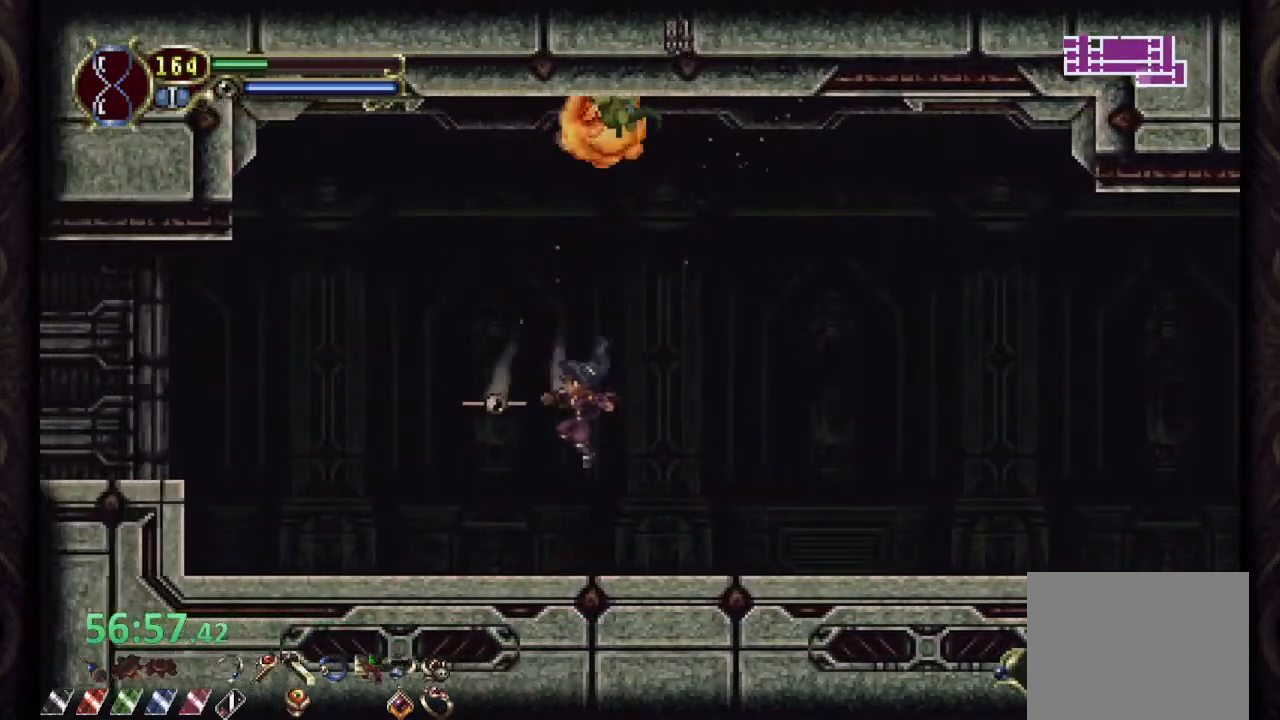
{"buttons": ["CROSS"], "left_stick": "left", "right_stick": "center", "events": [[267, "CROSS", "down"]]}
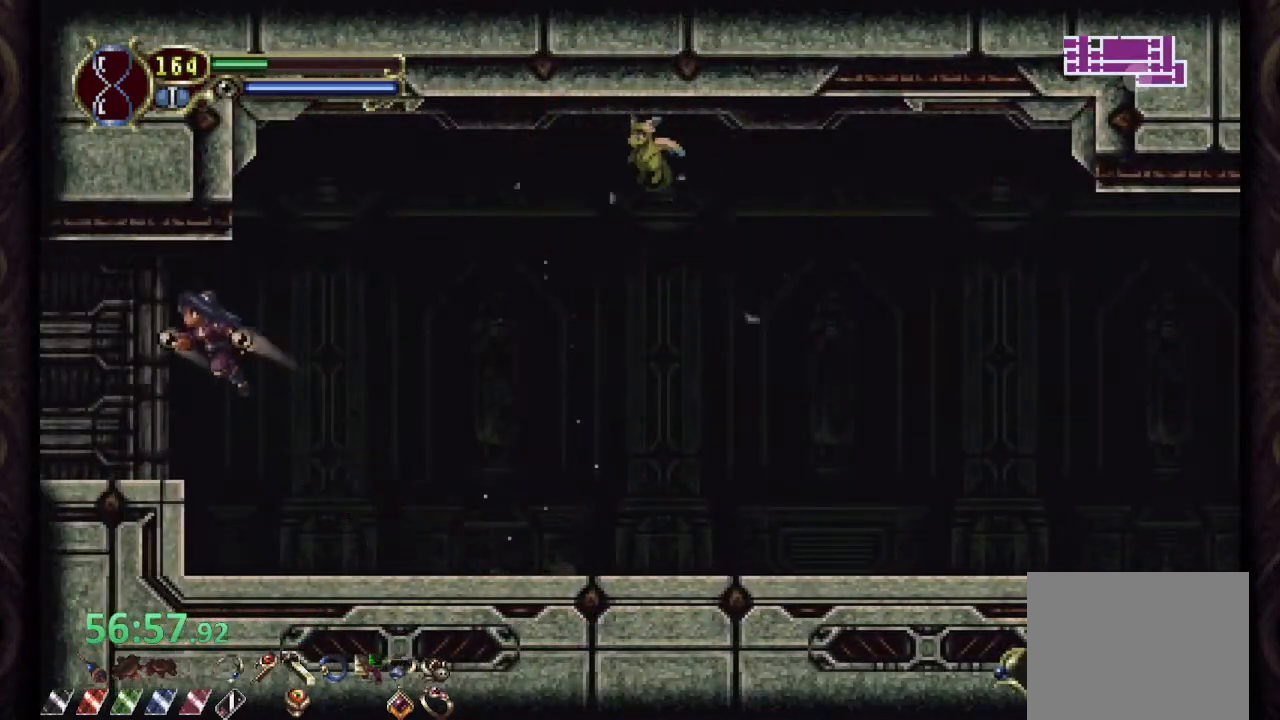
{"buttons": ["CROSS"], "left_stick": "left", "right_stick": "center", "events": [[283, "CROSS", "up"], [500, "CROSS", "down"]]}
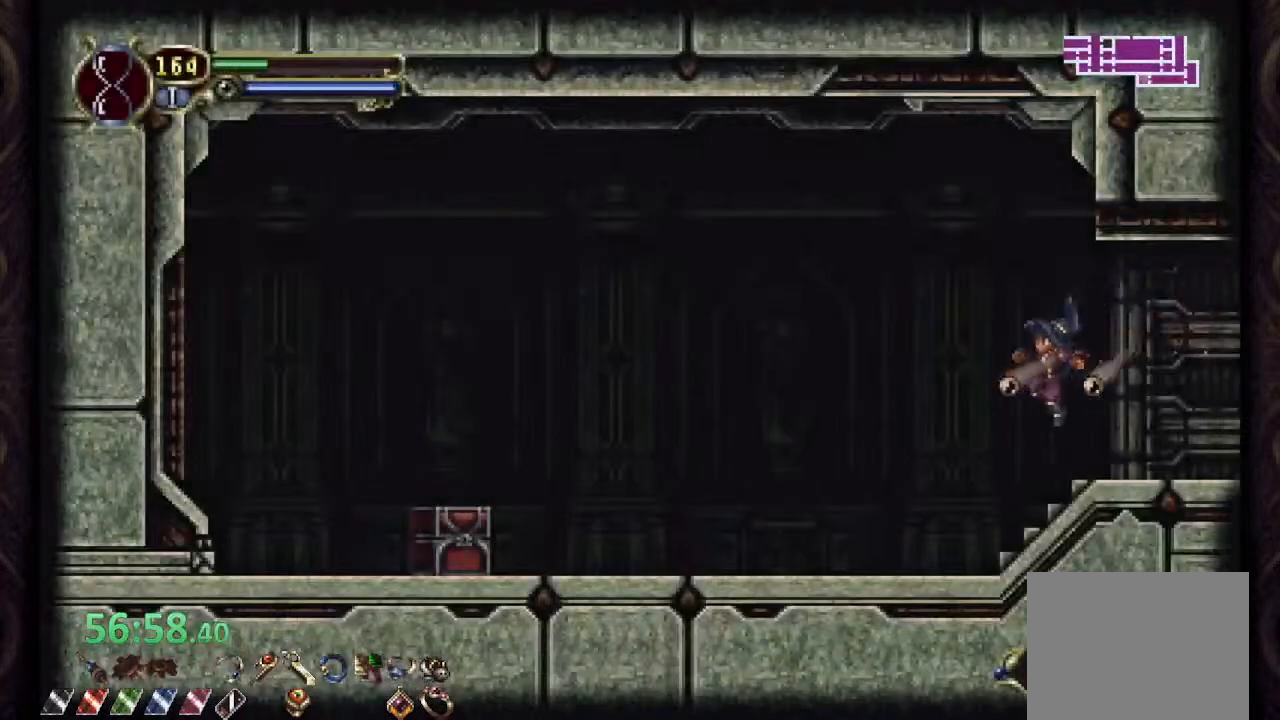
{"buttons": [], "left_stick": "left", "right_stick": "center", "events": [[150, "CROSS", "up"]]}
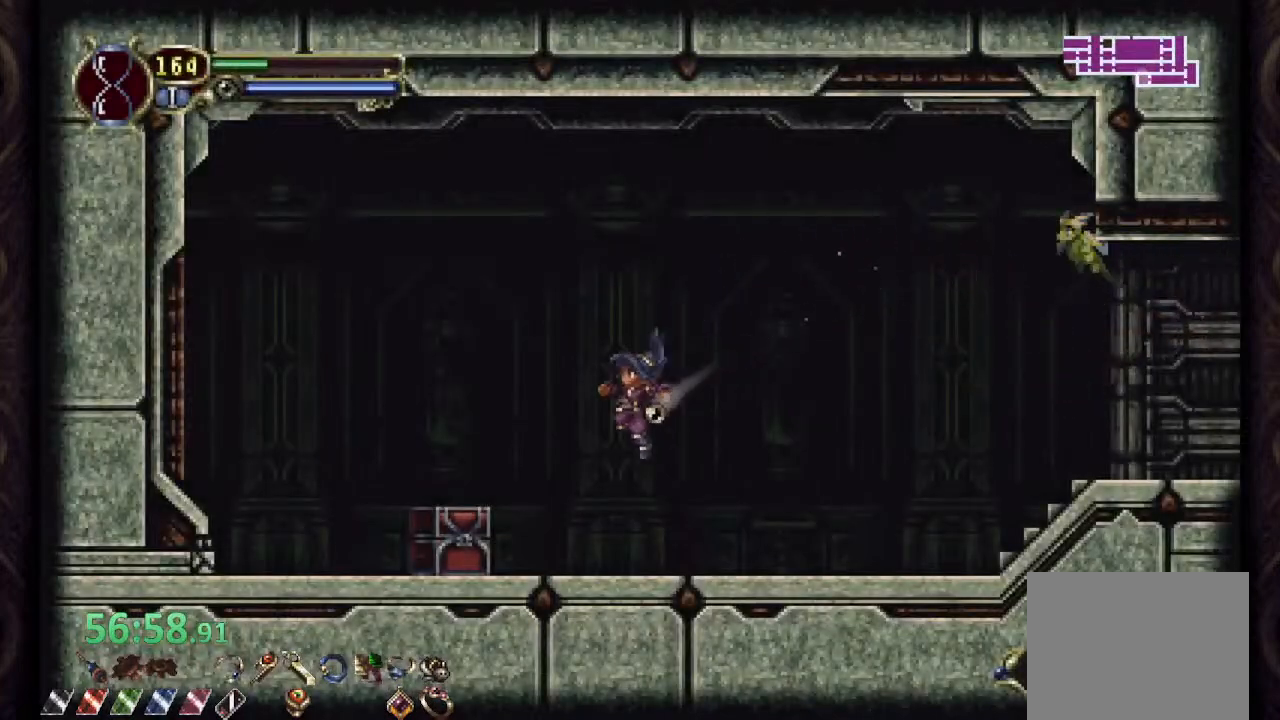
{"buttons": ["CROSS"], "left_stick": "right", "right_stick": "center", "events": [[183, "CROSS", "down"], [233, "left_stick", "up-right"], [333, "left_stick", "right"]]}
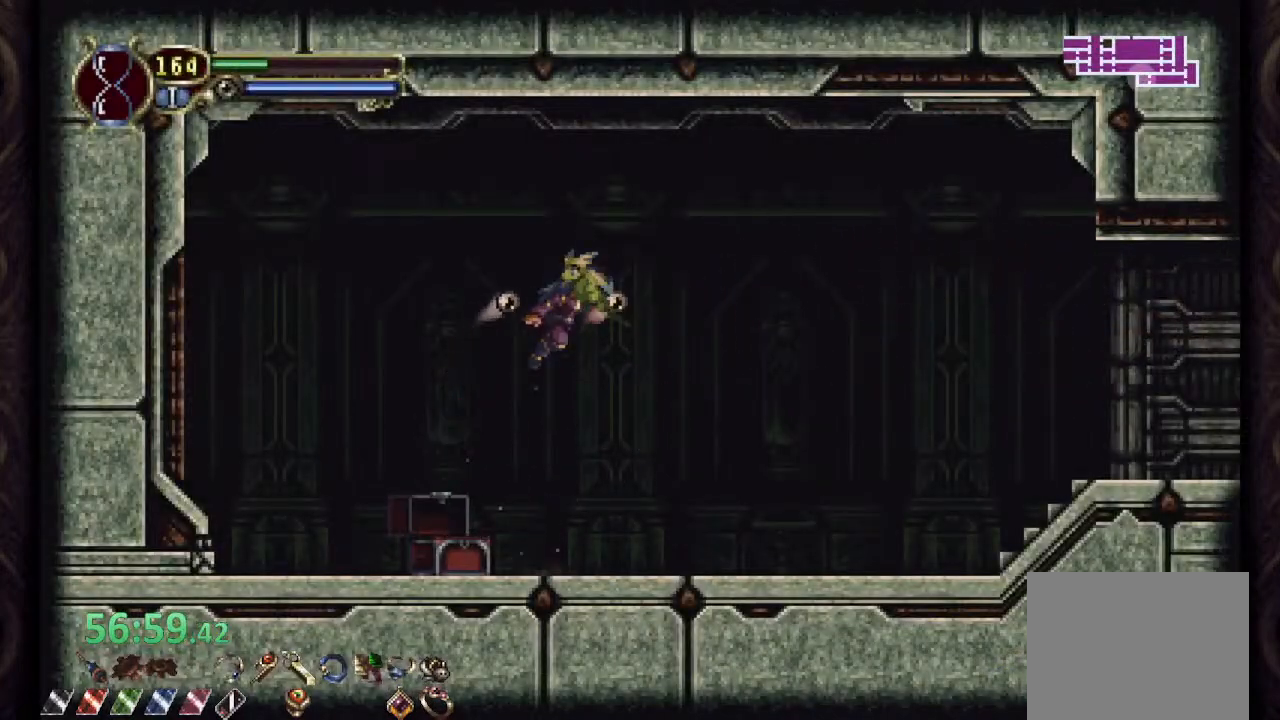
{"buttons": [], "left_stick": "center", "right_stick": "center", "events": [[83, "CROSS", "up"], [167, "left_stick", "center"]]}
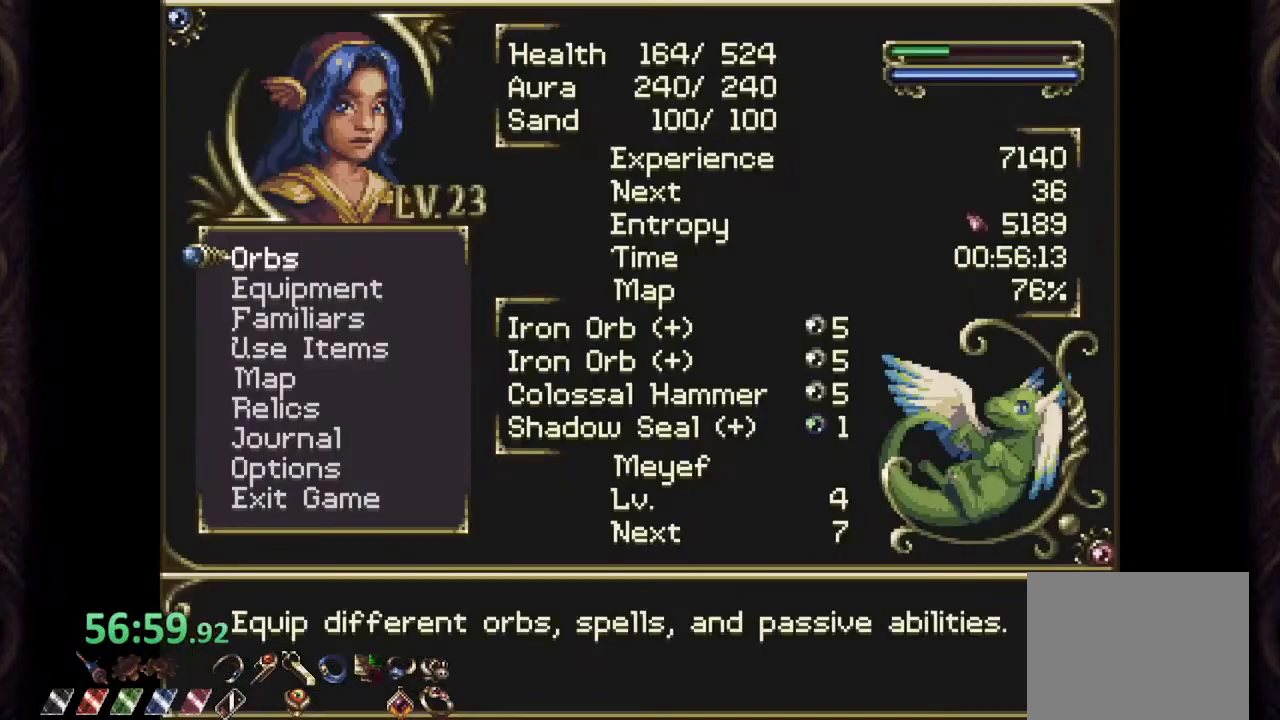
{"buttons": [], "left_stick": "center", "right_stick": "center", "events": [[150, "left_stick", "down-left"], [233, "left_stick", "center"], [350, "left_stick", "down"], [450, "left_stick", "center"]]}
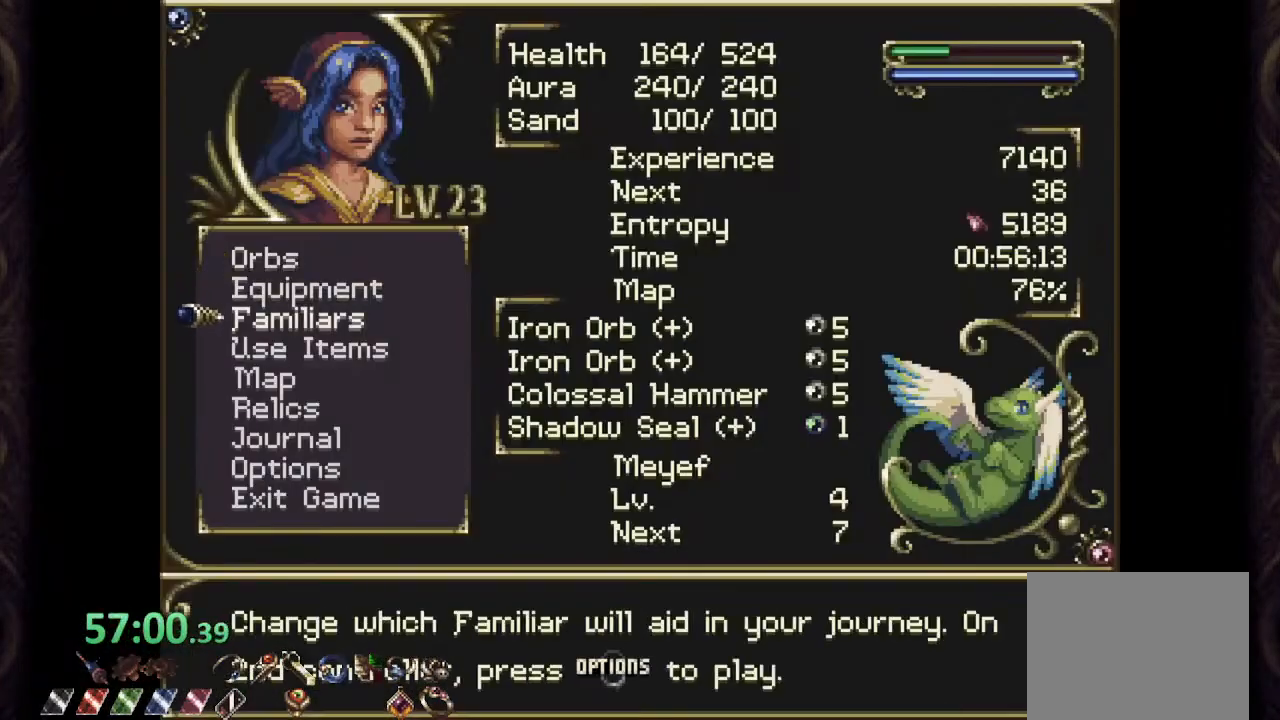
{"buttons": [], "left_stick": "down", "right_stick": "center", "events": [[17, "left_stick", "down-left"], [133, "left_stick", "center"], [150, "CROSS", "down"], [217, "CROSS", "up"], [250, "left_stick", "down"], [350, "left_stick", "center"], [400, "left_stick", "down"]]}
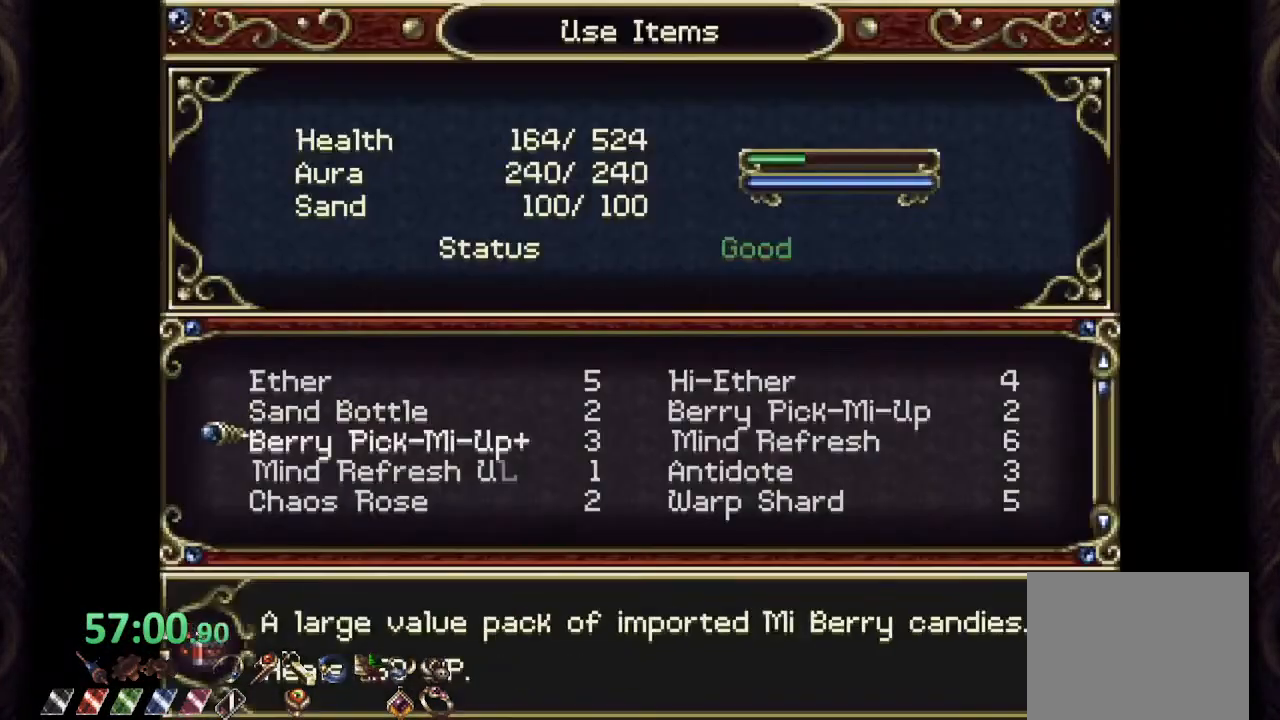
{"buttons": [], "left_stick": "down-left", "right_stick": "center", "events": [[167, "left_stick", "center"], [233, "left_stick", "down"], [333, "left_stick", "center"], [400, "left_stick", "down-left"]]}
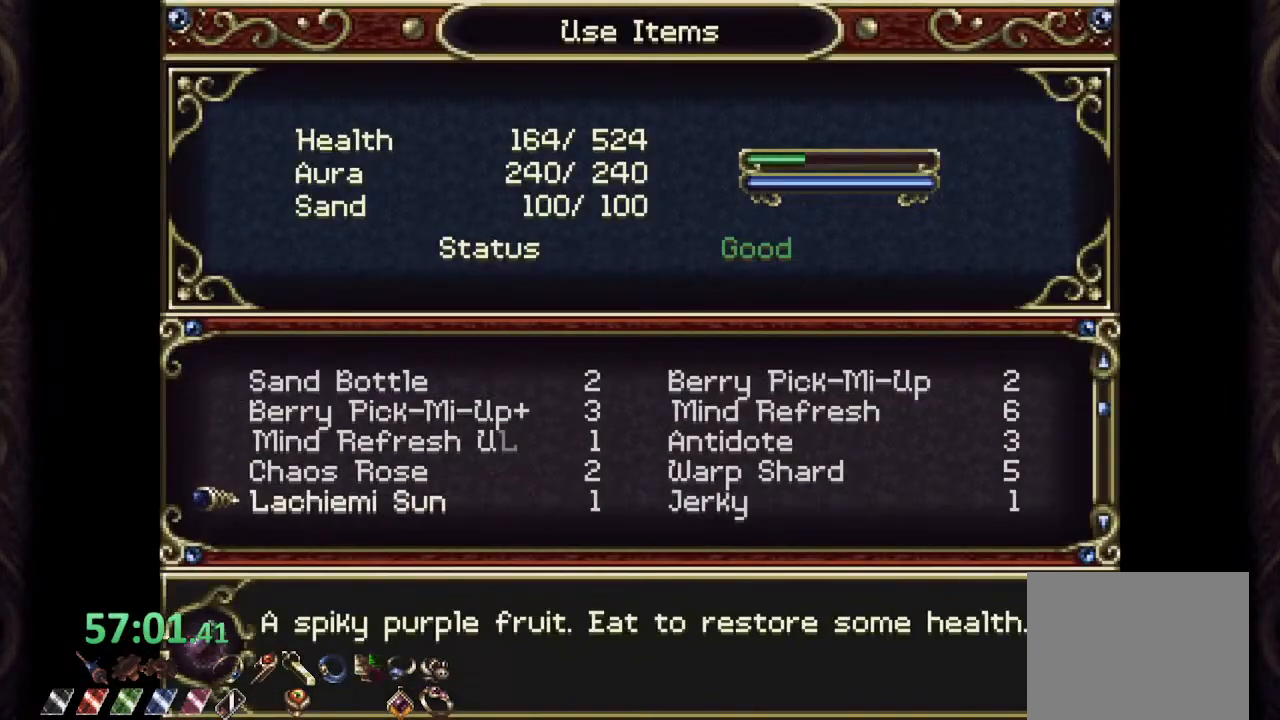
{"buttons": ["CROSS"], "left_stick": "center", "right_stick": "center", "events": [[17, "left_stick", "center"], [167, "left_stick", "right"], [333, "left_stick", "center"], [400, "left_stick", "up-right"], [467, "left_stick", "center"], [483, "CROSS", "down"]]}
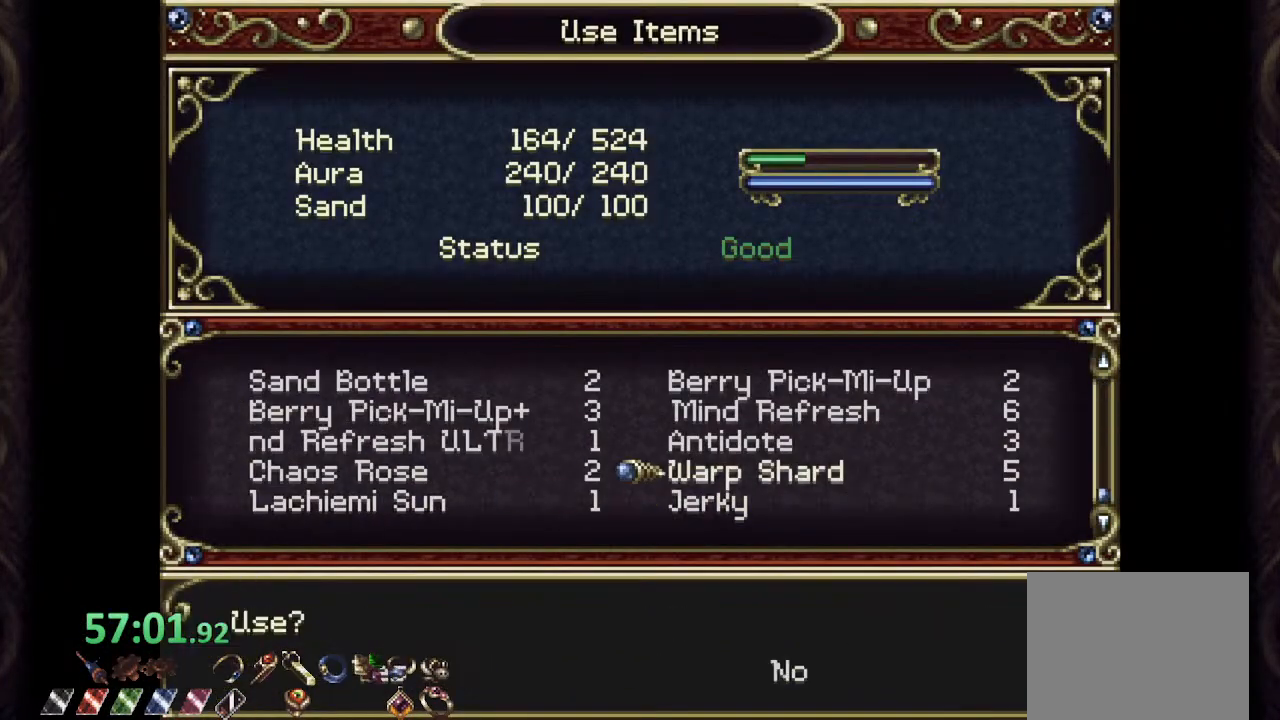
{"buttons": [], "left_stick": "center", "right_stick": "center", "events": [[17, "CROSS", "up"], [83, "CROSS", "down"], [150, "CROSS", "up"]]}
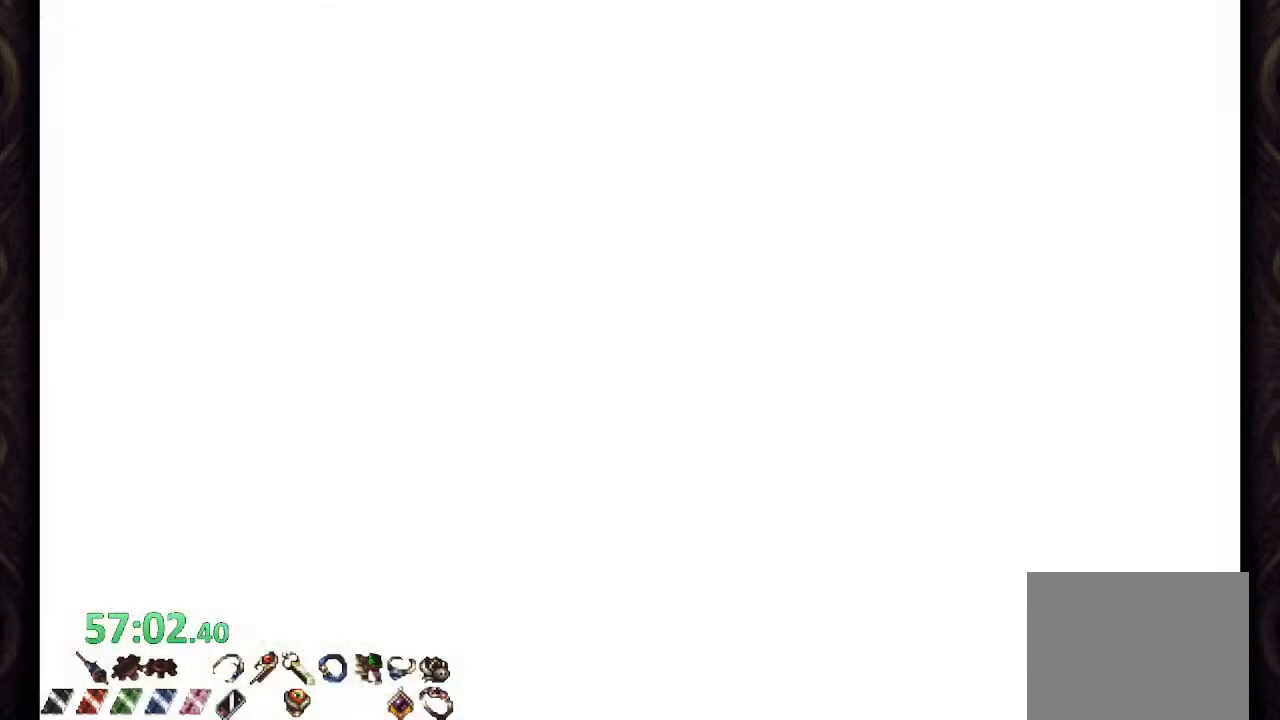
{"buttons": [], "left_stick": "center", "right_stick": "center", "events": []}
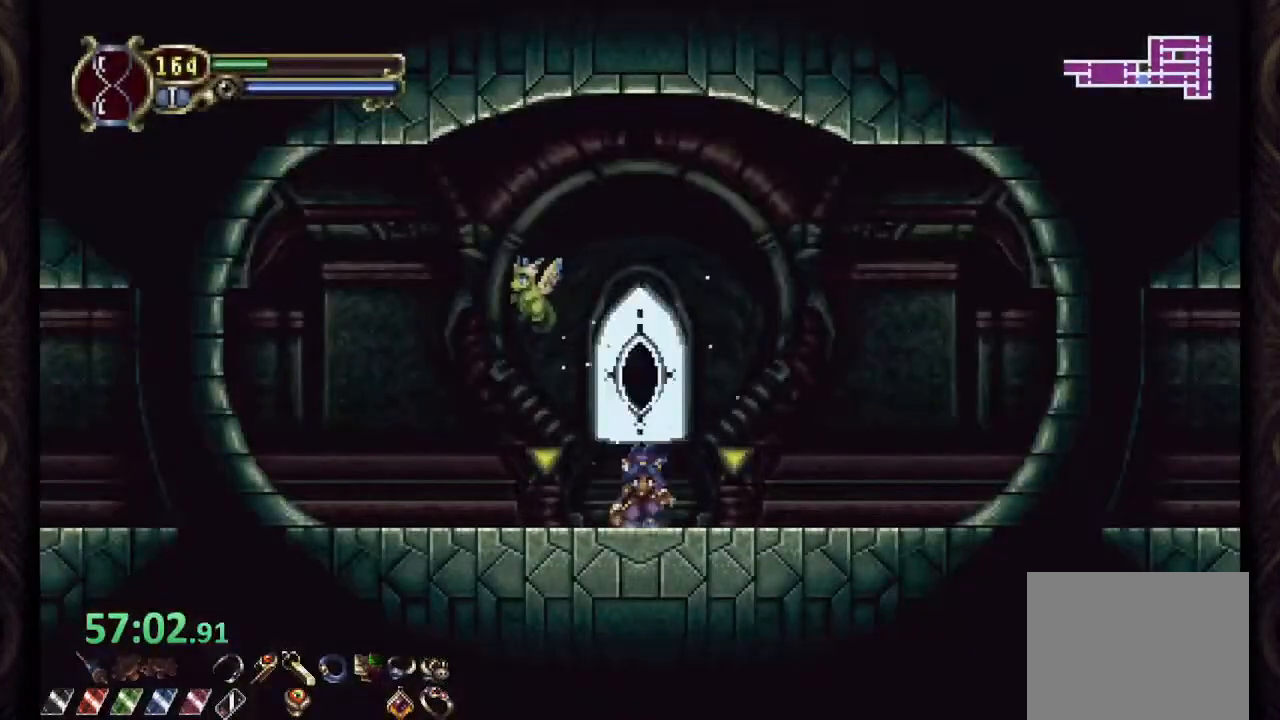
{"buttons": [], "left_stick": "center", "right_stick": "center", "events": []}
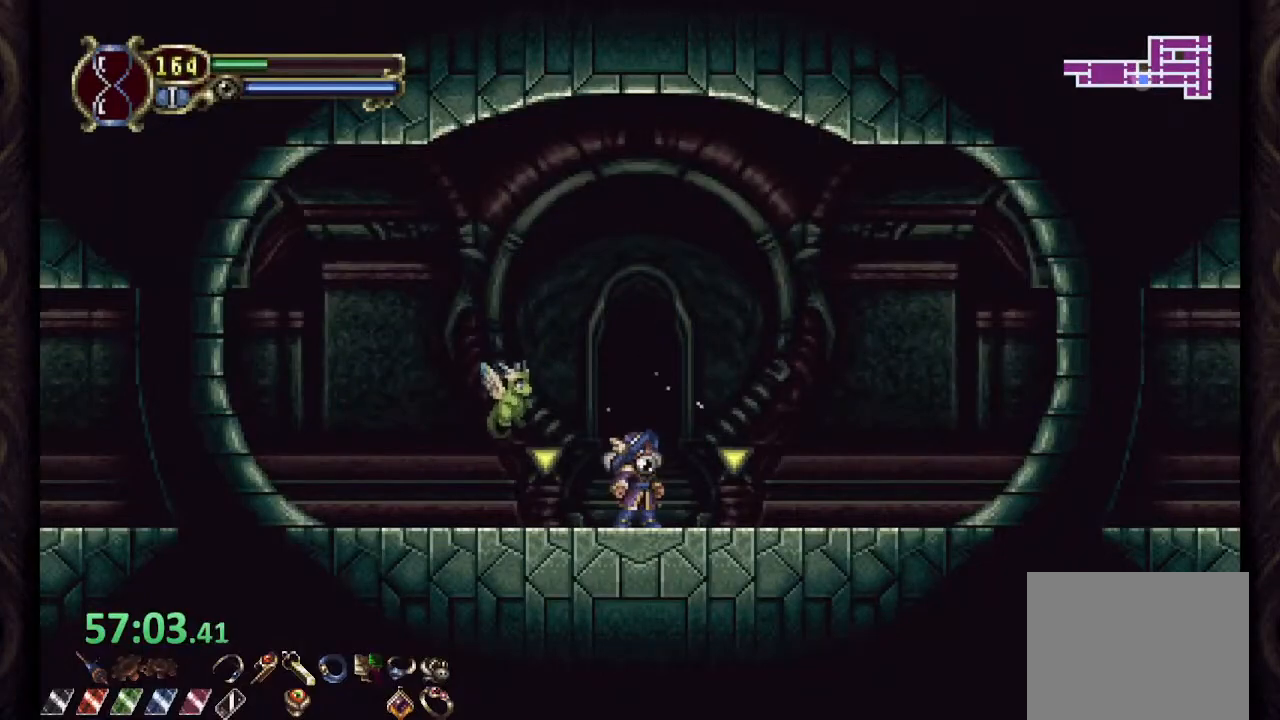
{"buttons": [], "left_stick": "center", "right_stick": "center", "events": []}
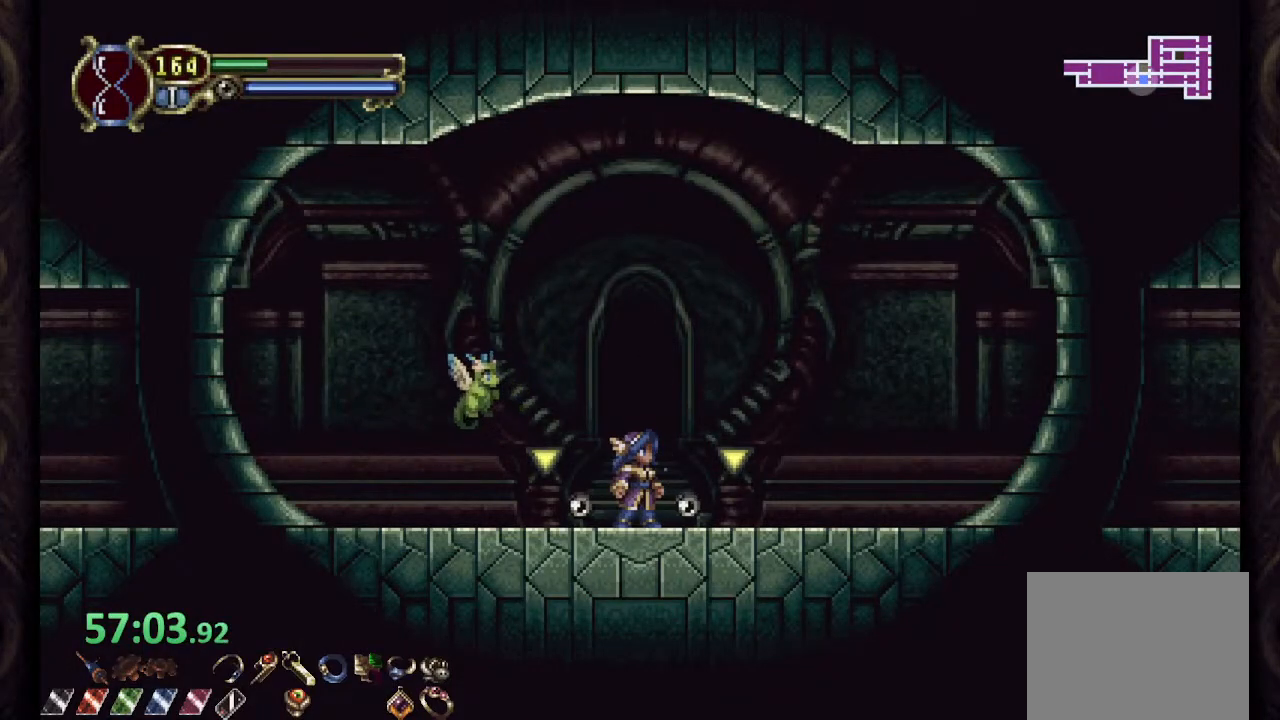
{"buttons": [], "left_stick": "center", "right_stick": "center", "events": [[350, "left_stick", "up"], [417, "left_stick", "center"]]}
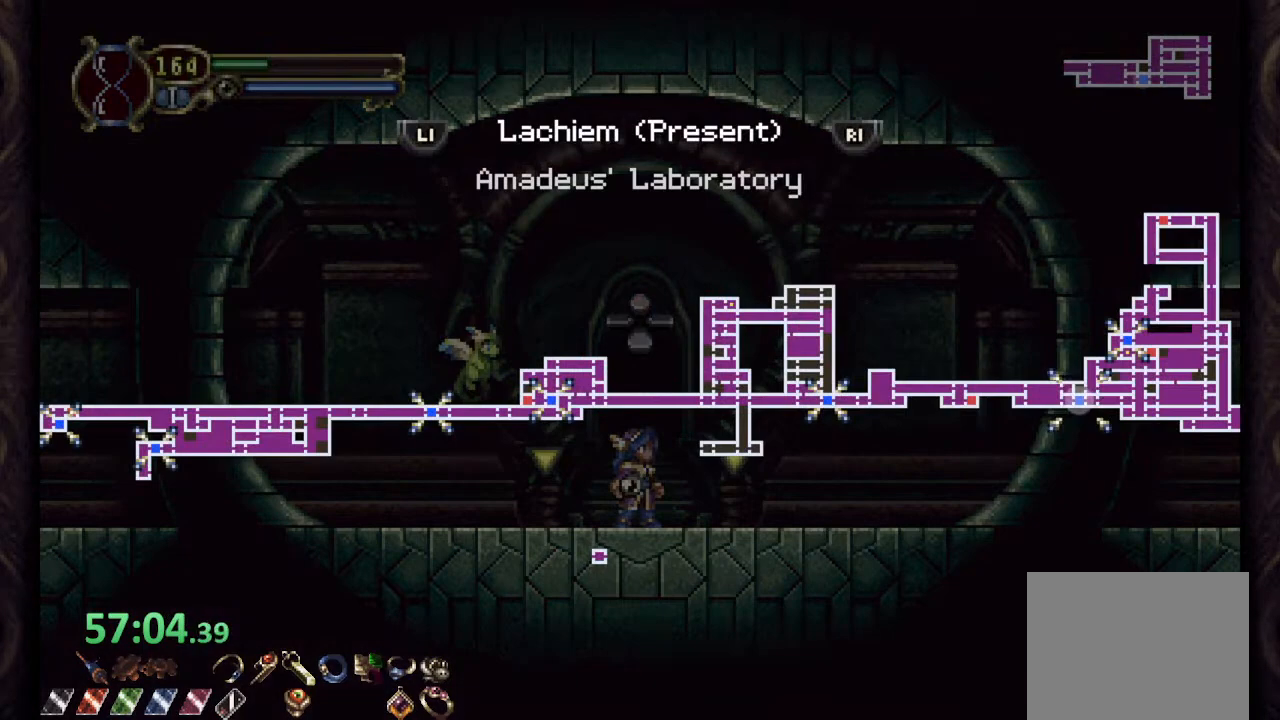
{"buttons": [], "left_stick": "center", "right_stick": "center", "events": []}
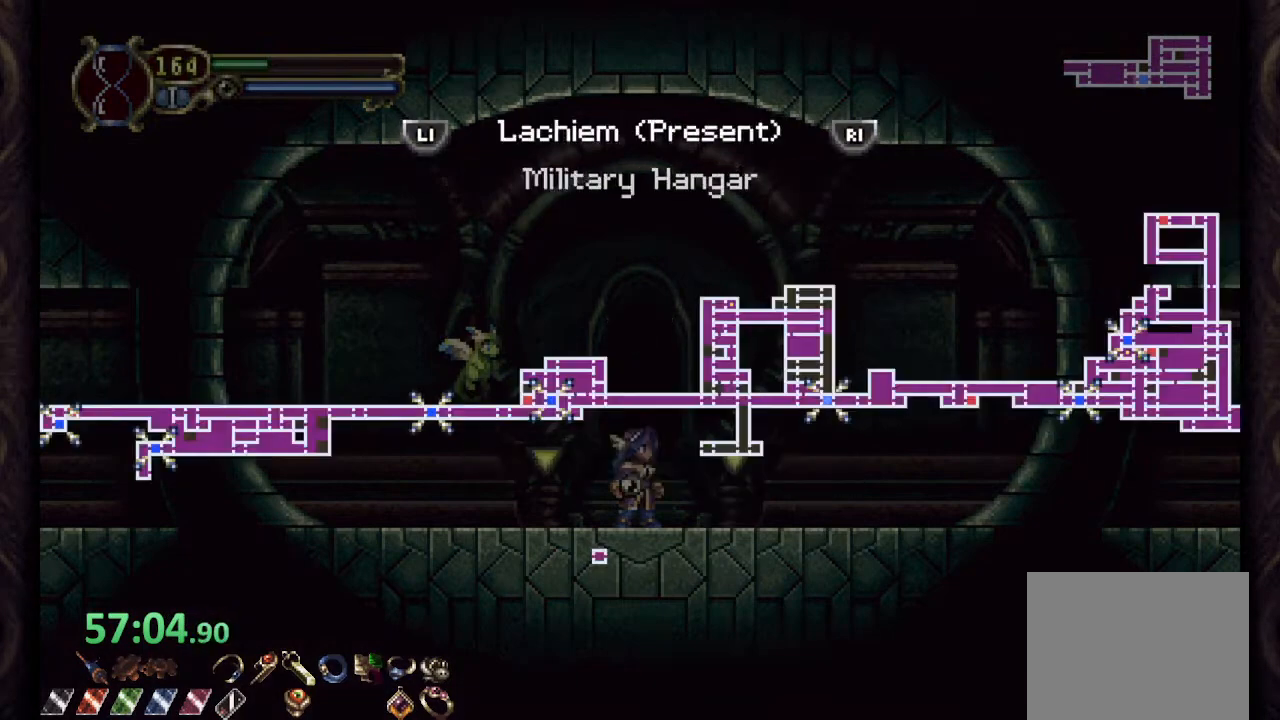
{"buttons": [], "left_stick": "left", "right_stick": "center", "events": [[183, "left_stick", "up-left"], [300, "left_stick", "left"]]}